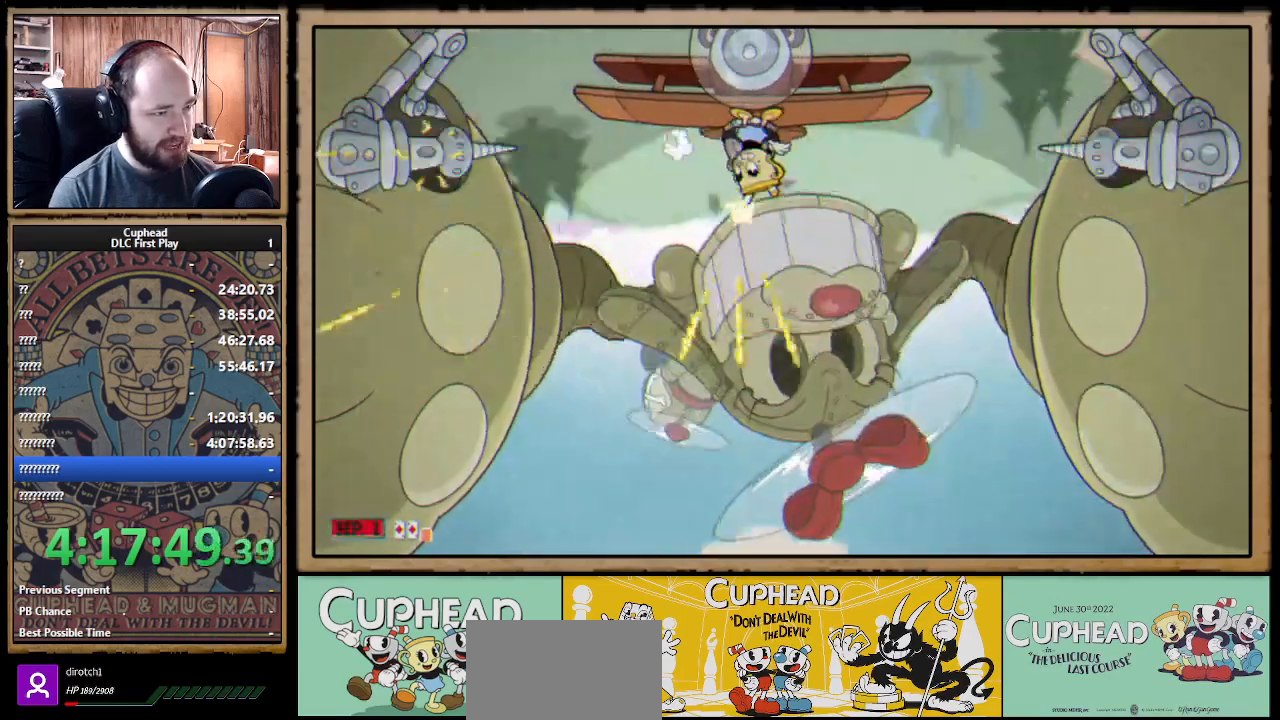
Gameplay with a controller (Xbox layout); each line is a JSON object with the inputs held at the frame after it. "events" lists button and stick changes between this image and that frame as [ms after this image, input, new state], when the widget could be followed in between. Not read: R3.
{"buttons": ["X", "R1"], "left_stick": "down", "right_stick": "center", "events": []}
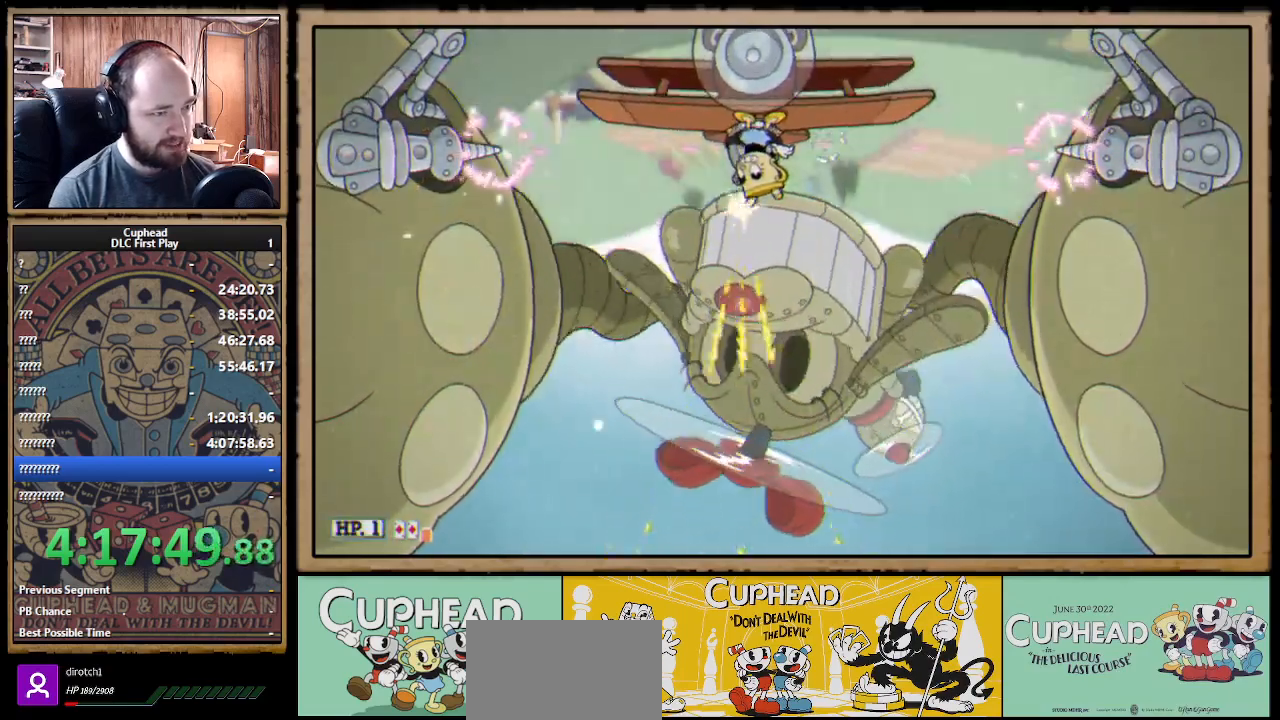
{"buttons": ["A", "X", "R1"], "left_stick": "down-left", "right_stick": "center", "events": [[17, "A", "down"], [250, "A", "up"], [333, "left_stick", "down-left"], [400, "A", "down"]]}
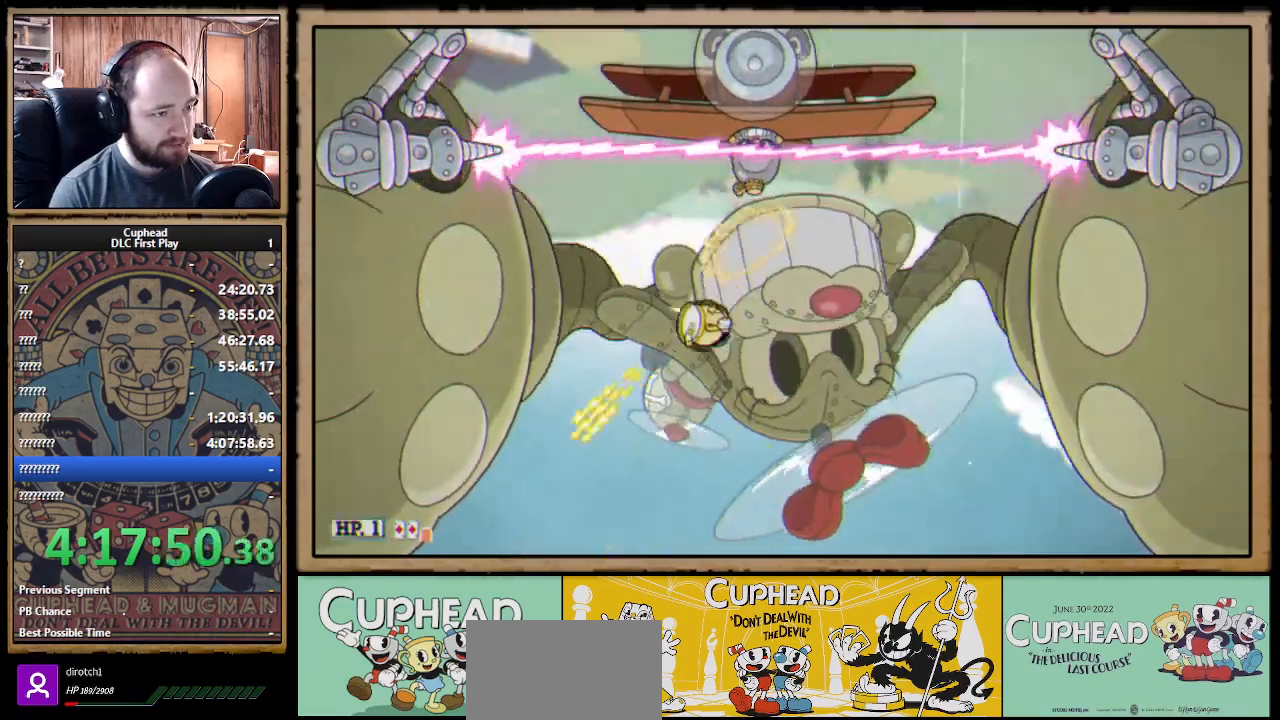
{"buttons": ["X", "R1"], "left_stick": "down-right", "right_stick": "center", "events": [[17, "left_stick", "down"], [383, "A", "up"], [500, "left_stick", "down-right"]]}
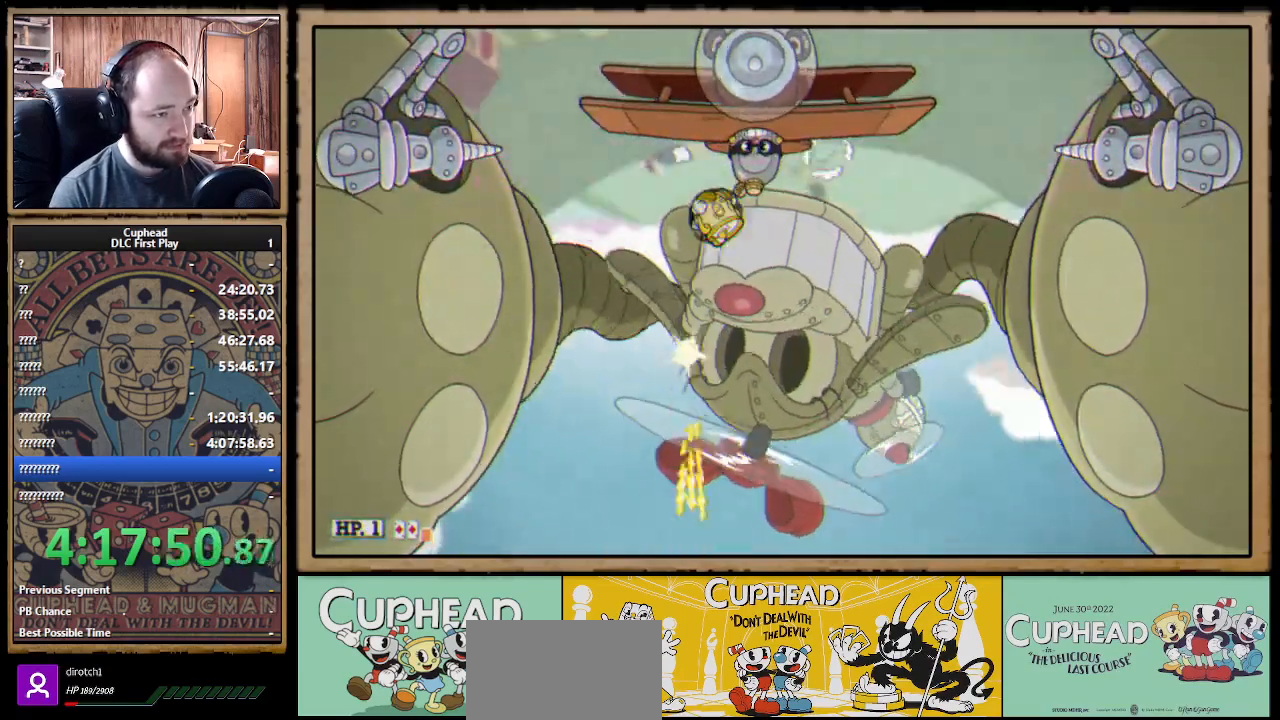
{"buttons": ["X", "R1"], "left_stick": "down", "right_stick": "center", "events": [[100, "left_stick", "down"]]}
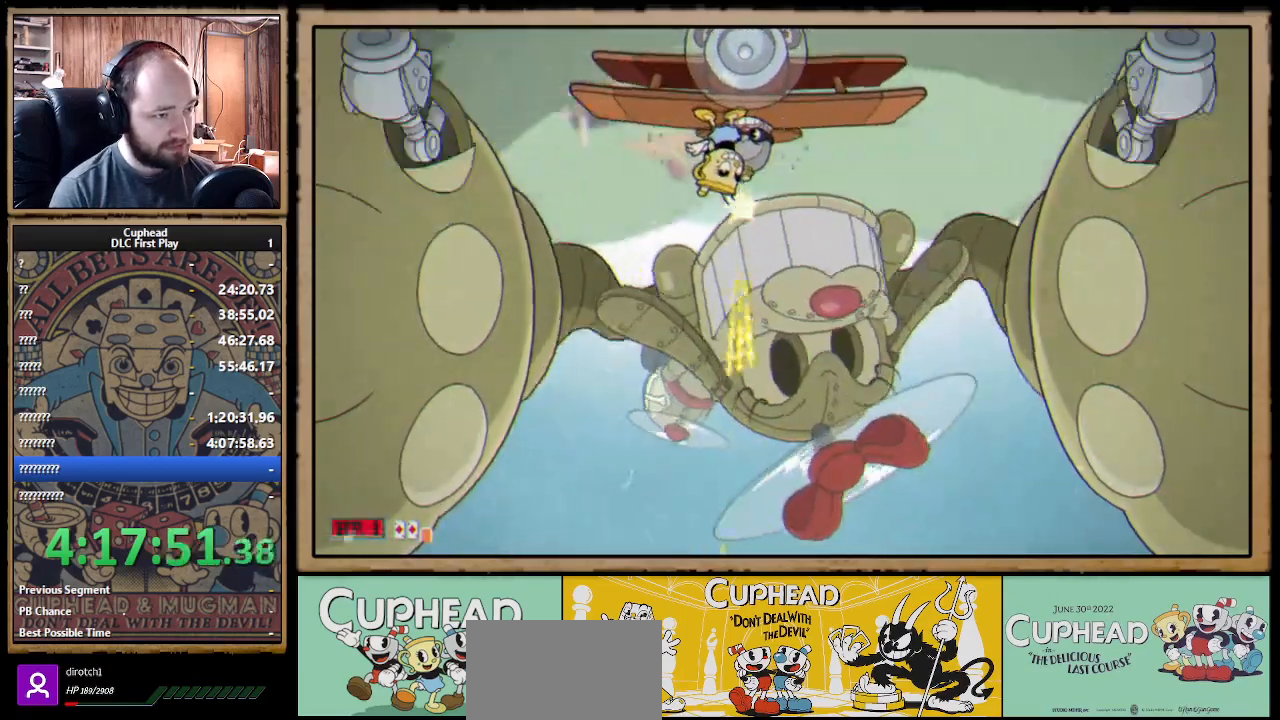
{"buttons": ["X", "R1"], "left_stick": "down-right", "right_stick": "center", "events": [[467, "left_stick", "down-right"]]}
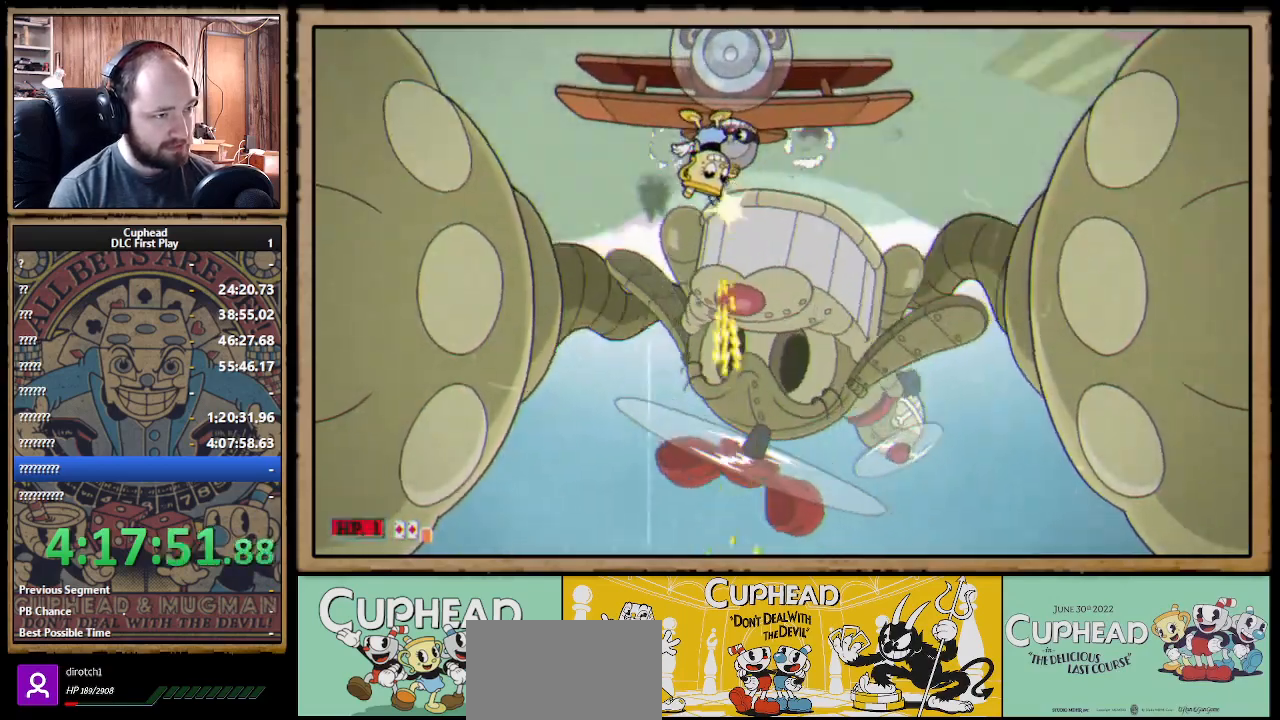
{"buttons": ["X", "R1"], "left_stick": "up", "right_stick": "center", "events": [[67, "left_stick", "up-right"], [217, "left_stick", "up"]]}
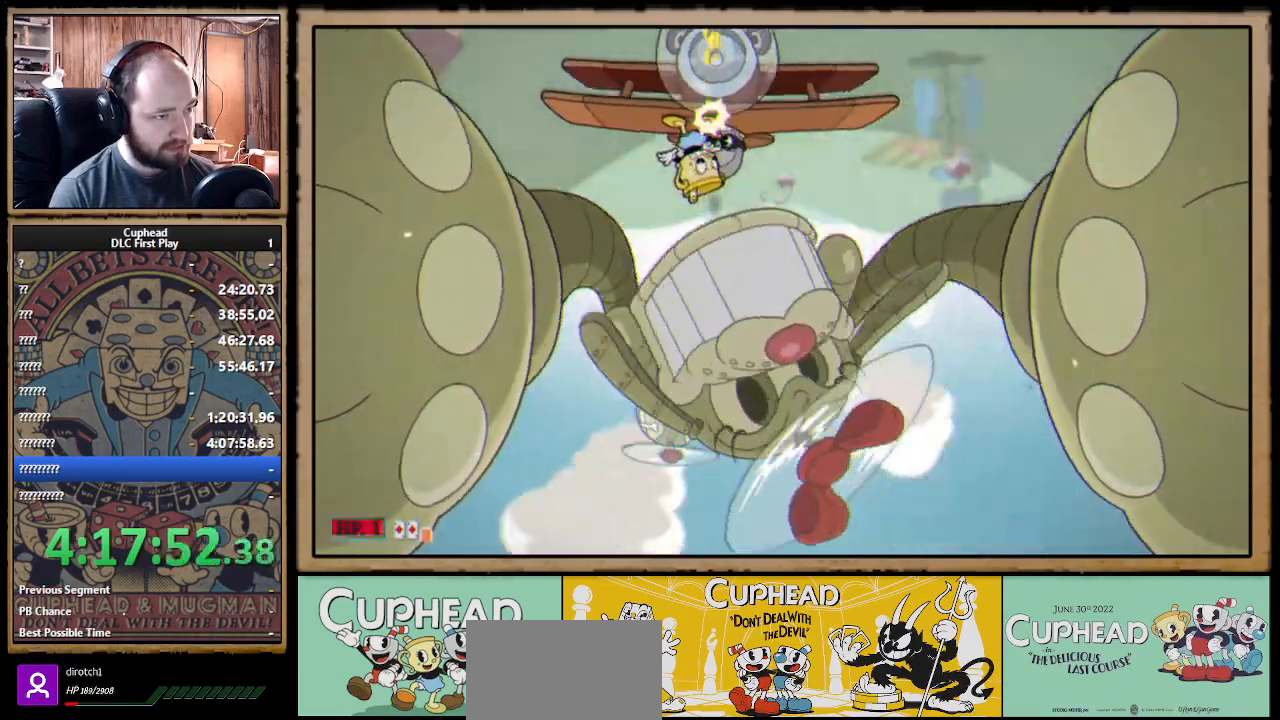
{"buttons": ["X", "R1"], "left_stick": "up", "right_stick": "center", "events": []}
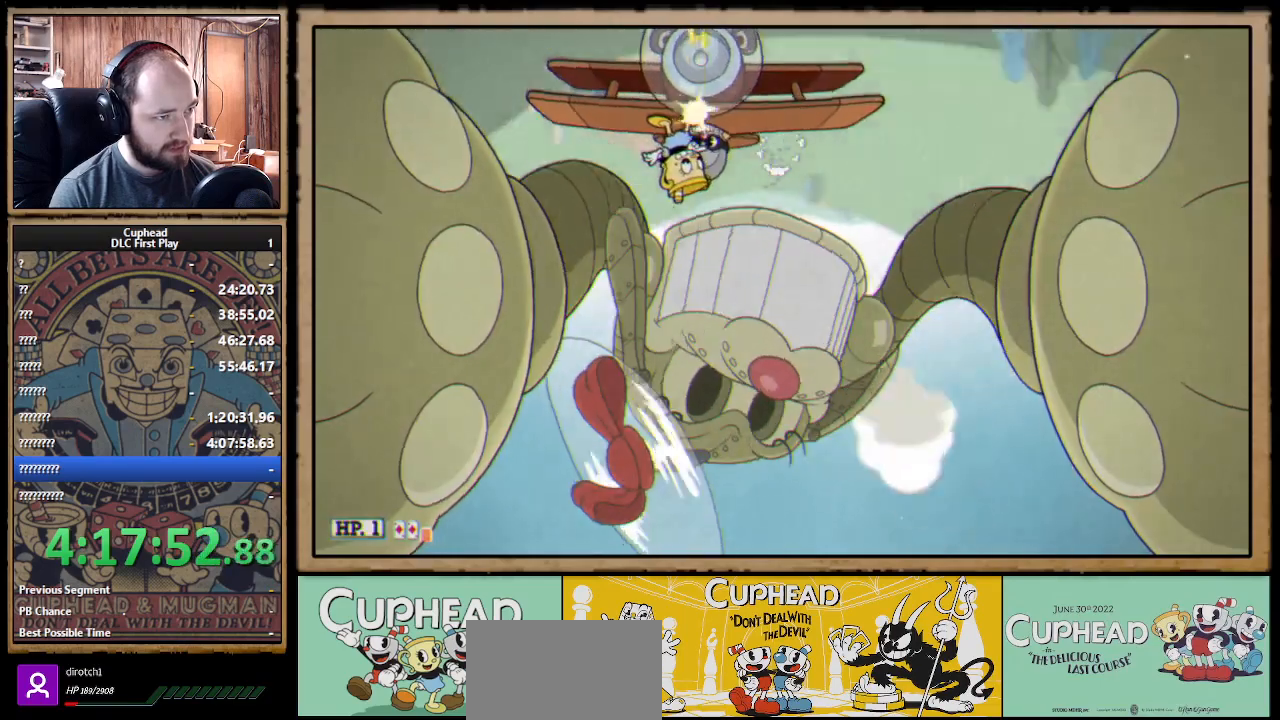
{"buttons": ["X", "R1"], "left_stick": "up", "right_stick": "center", "events": []}
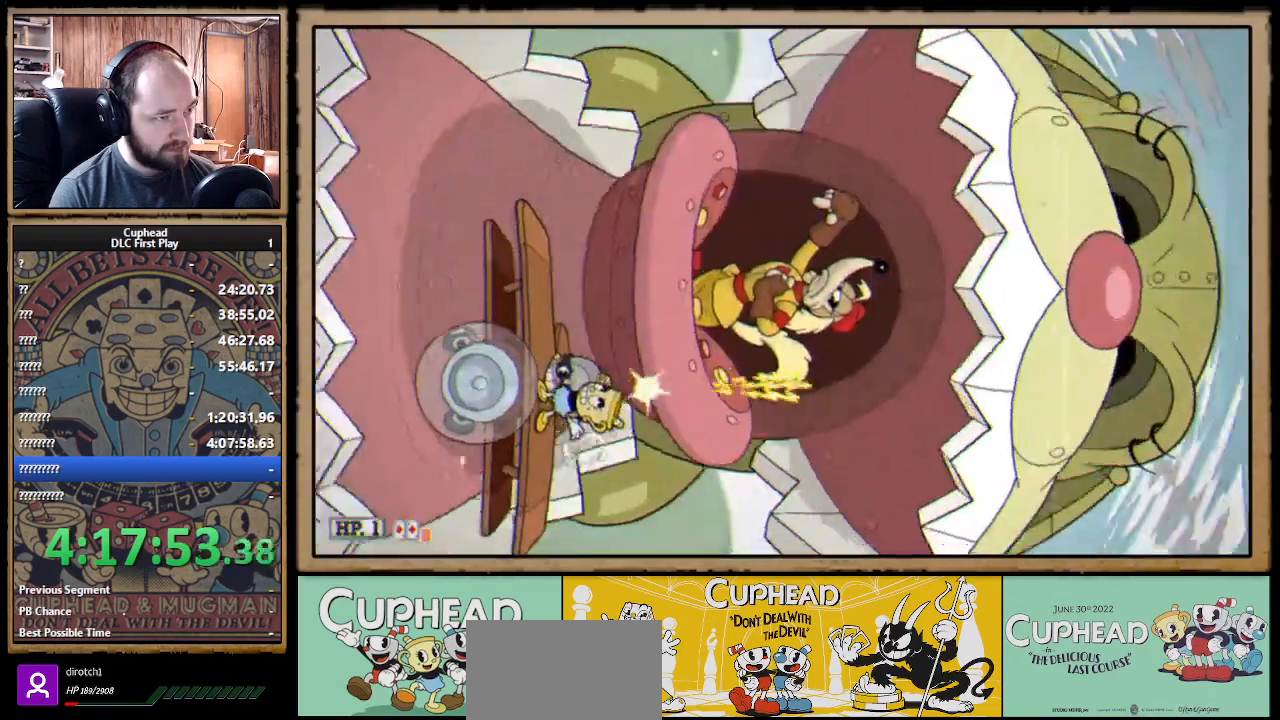
{"buttons": ["X", "R1"], "left_stick": "up", "right_stick": "center", "events": []}
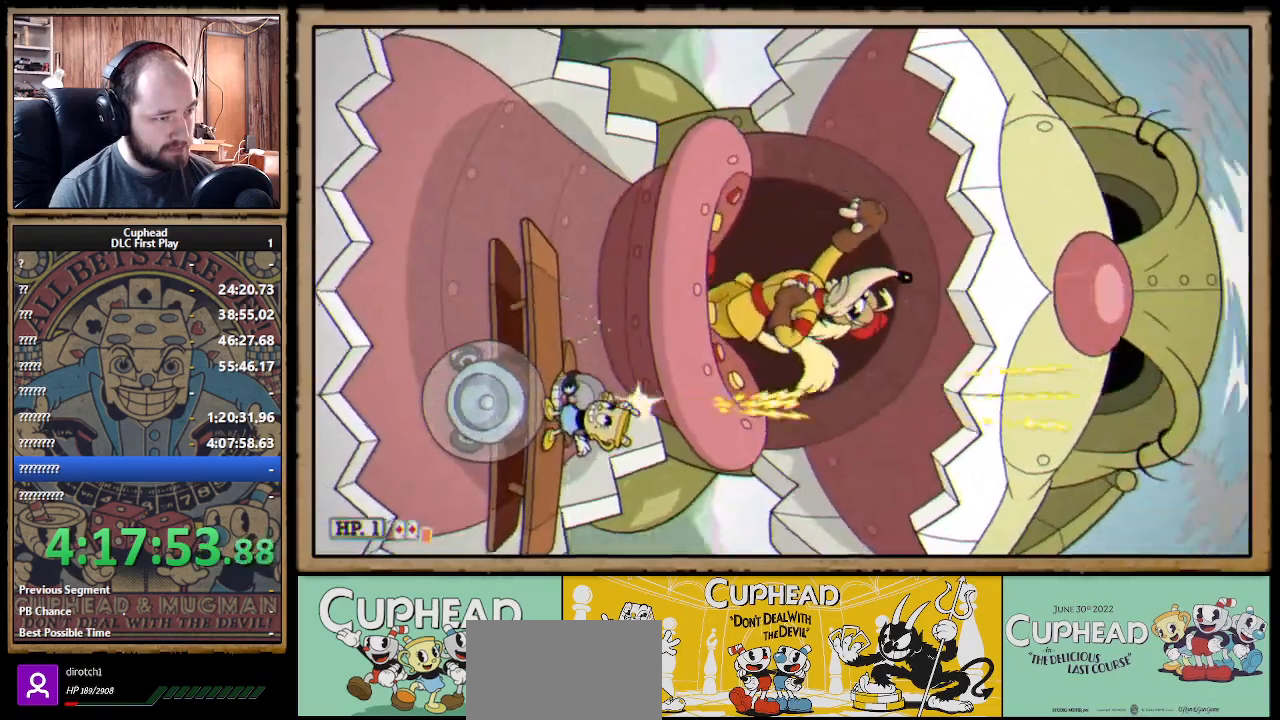
{"buttons": ["X"], "left_stick": "up-left", "right_stick": "center", "events": [[17, "R1", "up"], [283, "left_stick", "up-left"]]}
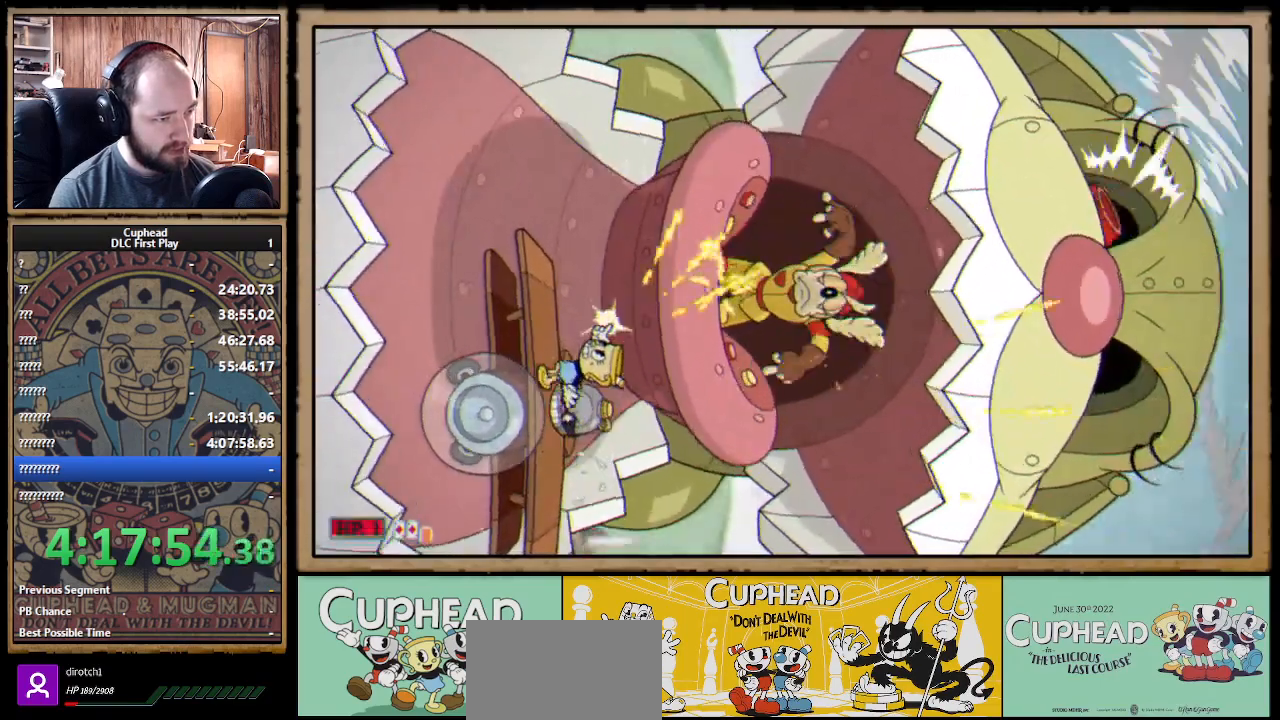
{"buttons": ["X"], "left_stick": "up", "right_stick": "center", "events": [[83, "left_stick", "up"]]}
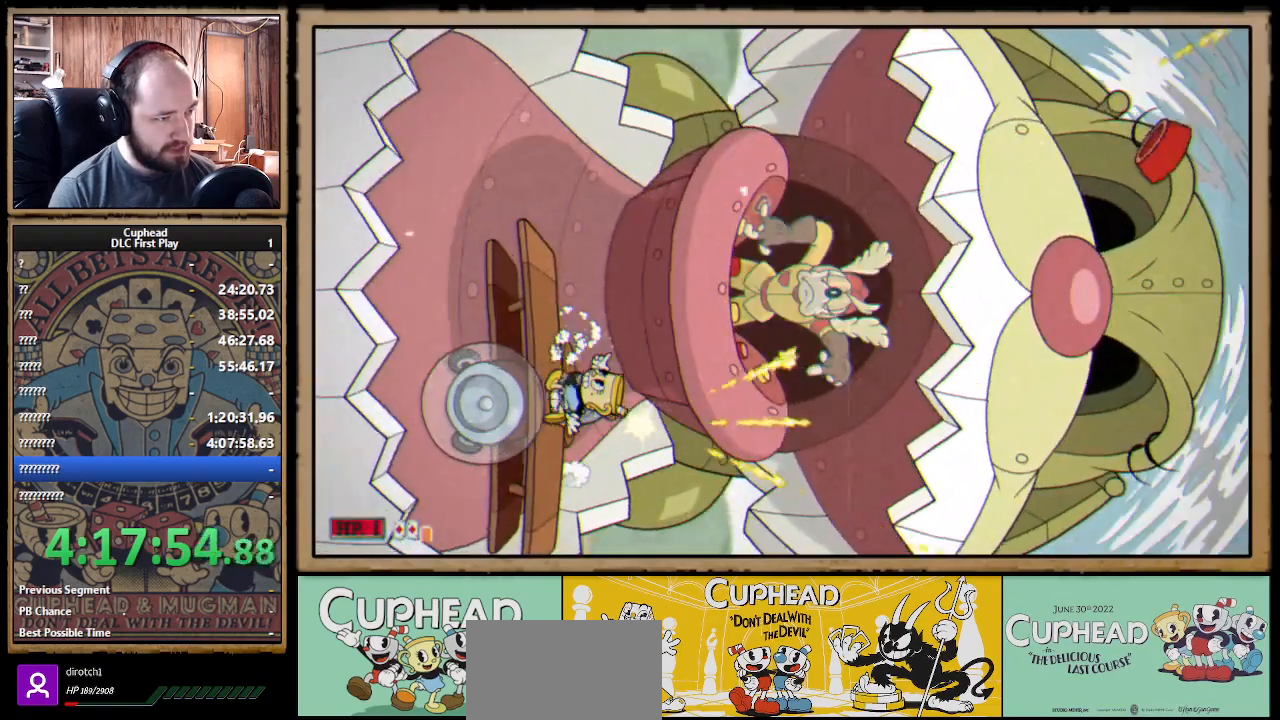
{"buttons": ["X"], "left_stick": "up", "right_stick": "center", "events": [[17, "left_stick", "up-left"], [283, "left_stick", "up"]]}
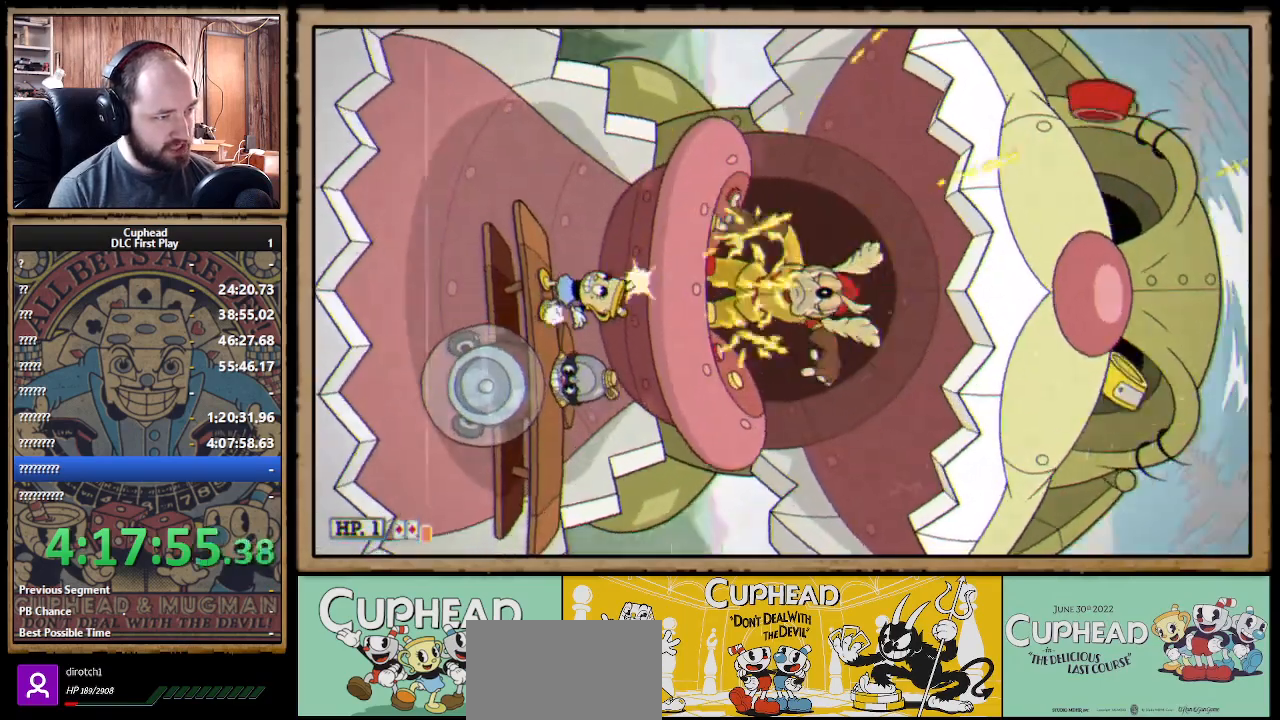
{"buttons": ["X"], "left_stick": "up-right", "right_stick": "center", "events": [[450, "left_stick", "up-right"]]}
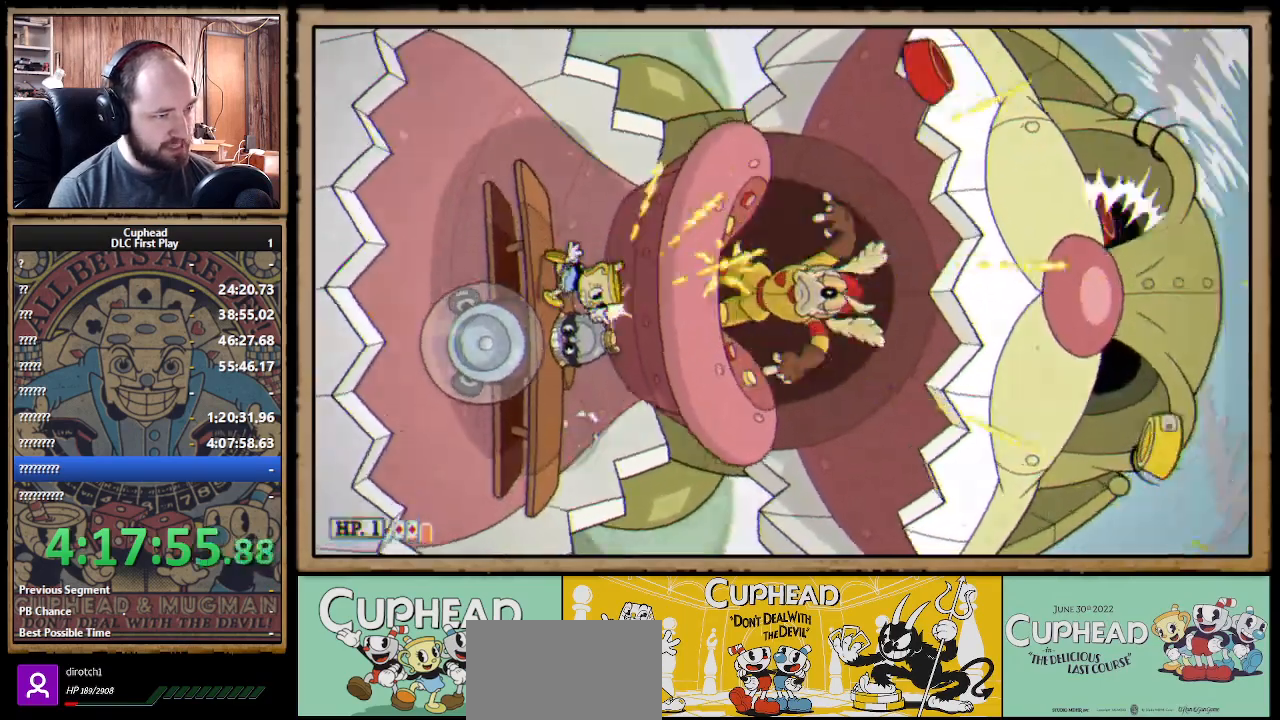
{"buttons": ["X"], "left_stick": "up", "right_stick": "center", "events": [[150, "left_stick", "up"]]}
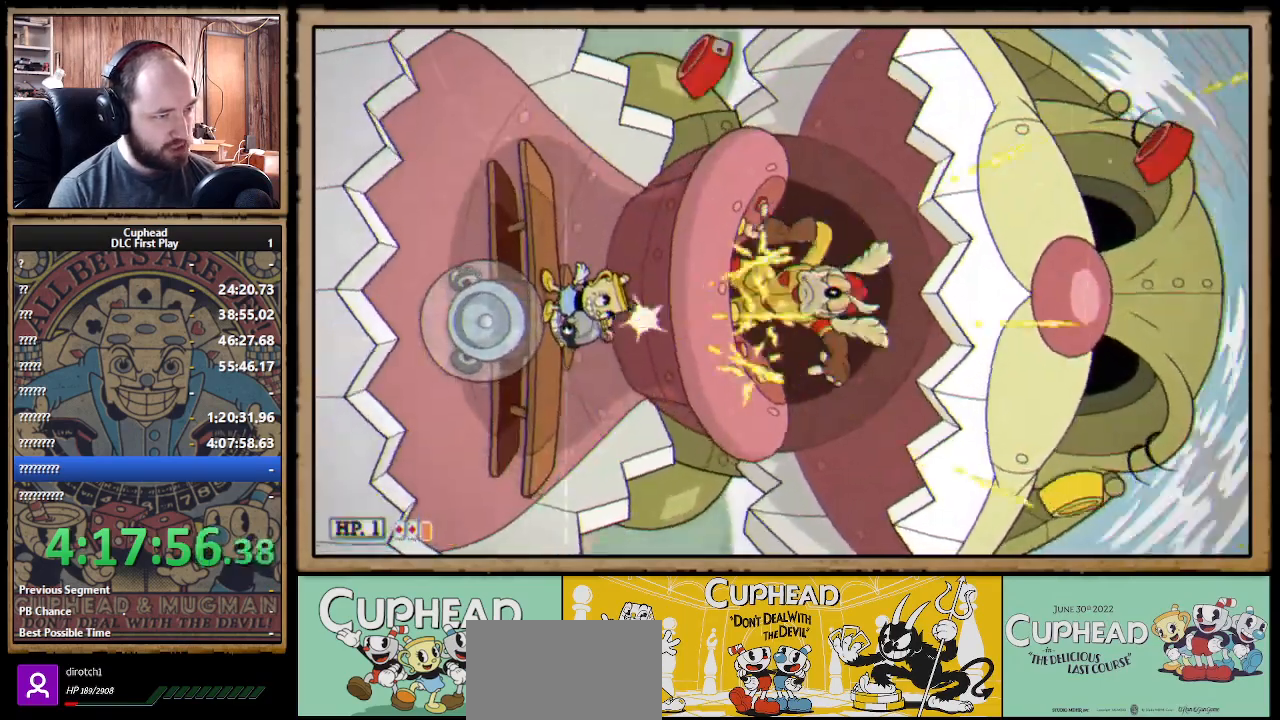
{"buttons": ["X"], "left_stick": "up", "right_stick": "center", "events": []}
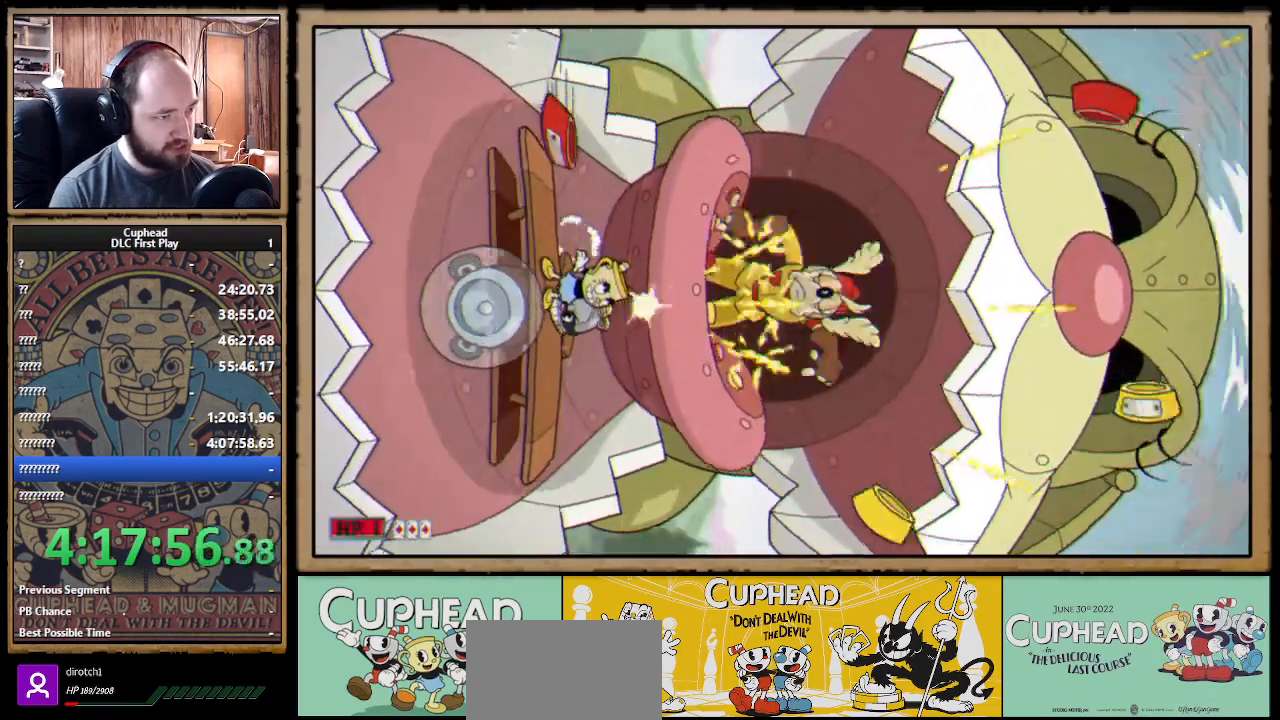
{"buttons": ["A", "X"], "left_stick": "up", "right_stick": "center", "events": [[100, "A", "down"]]}
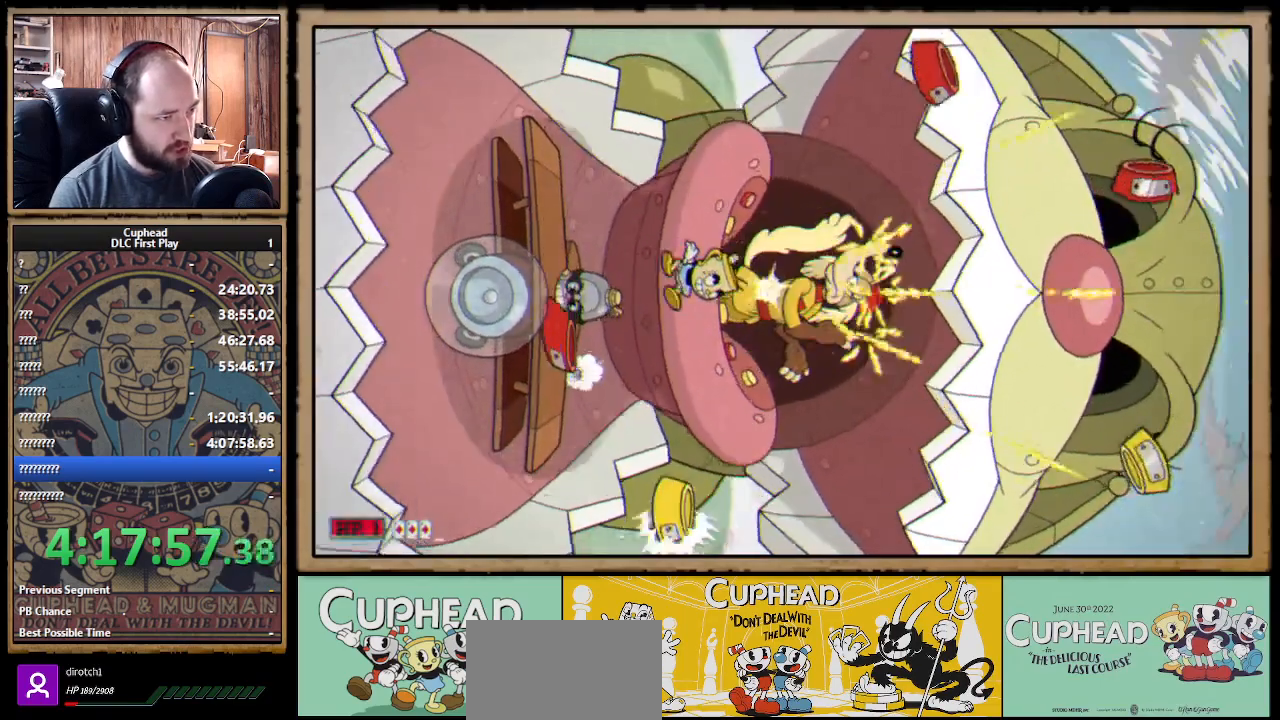
{"buttons": ["X"], "left_stick": "up-right", "right_stick": "center", "events": [[100, "A", "up"], [467, "left_stick", "up-right"]]}
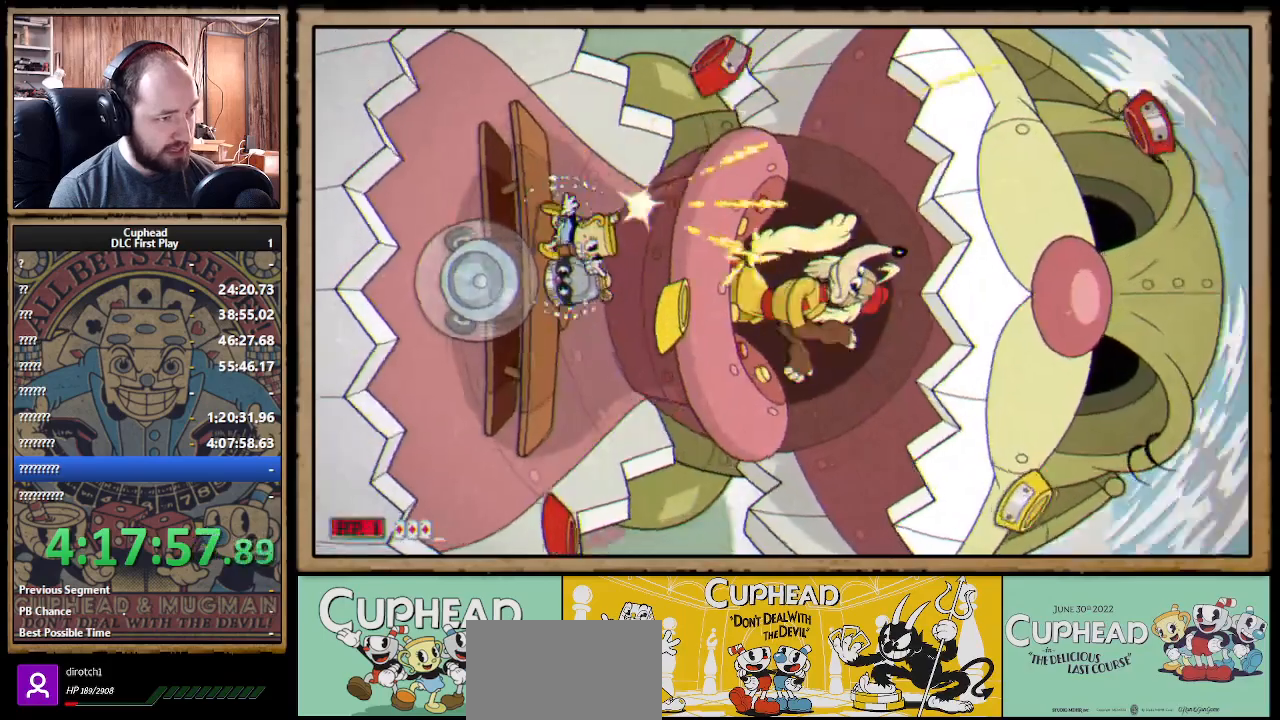
{"buttons": ["X"], "left_stick": "up", "right_stick": "center", "events": [[117, "left_stick", "up"]]}
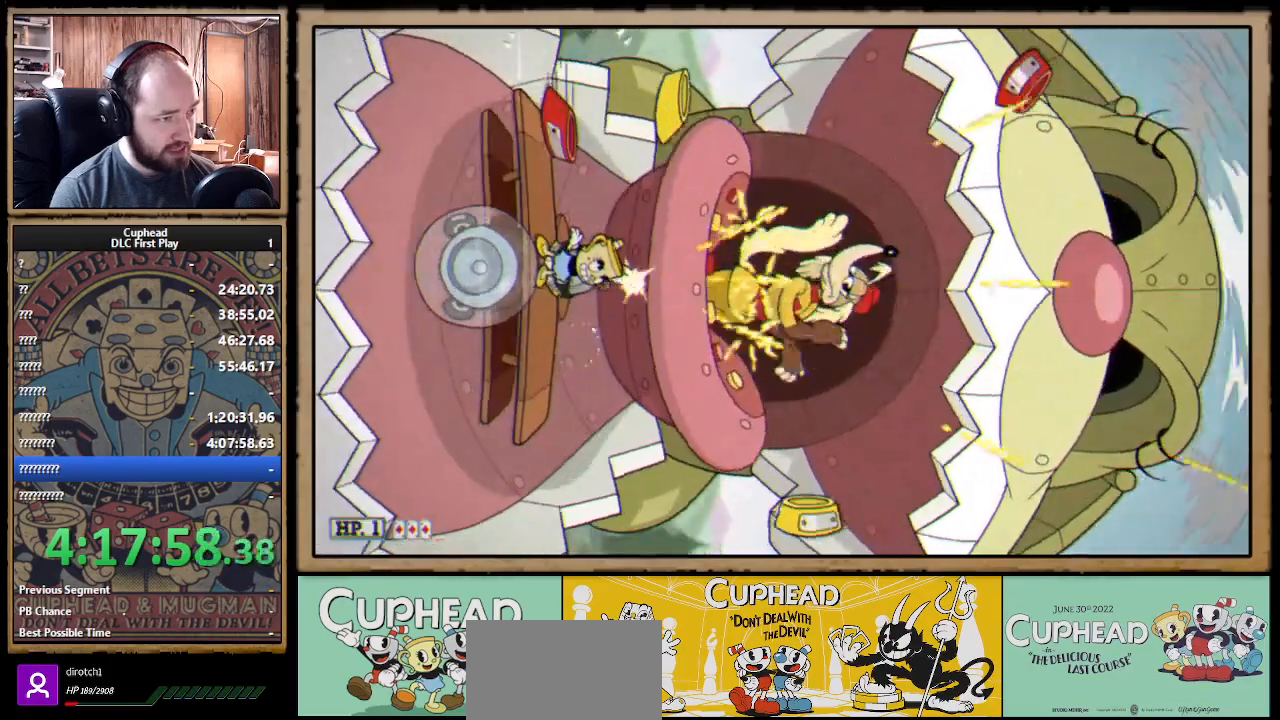
{"buttons": ["X"], "left_stick": "up-left", "right_stick": "center", "events": [[100, "A", "down"], [450, "A", "up"], [450, "left_stick", "up-left"]]}
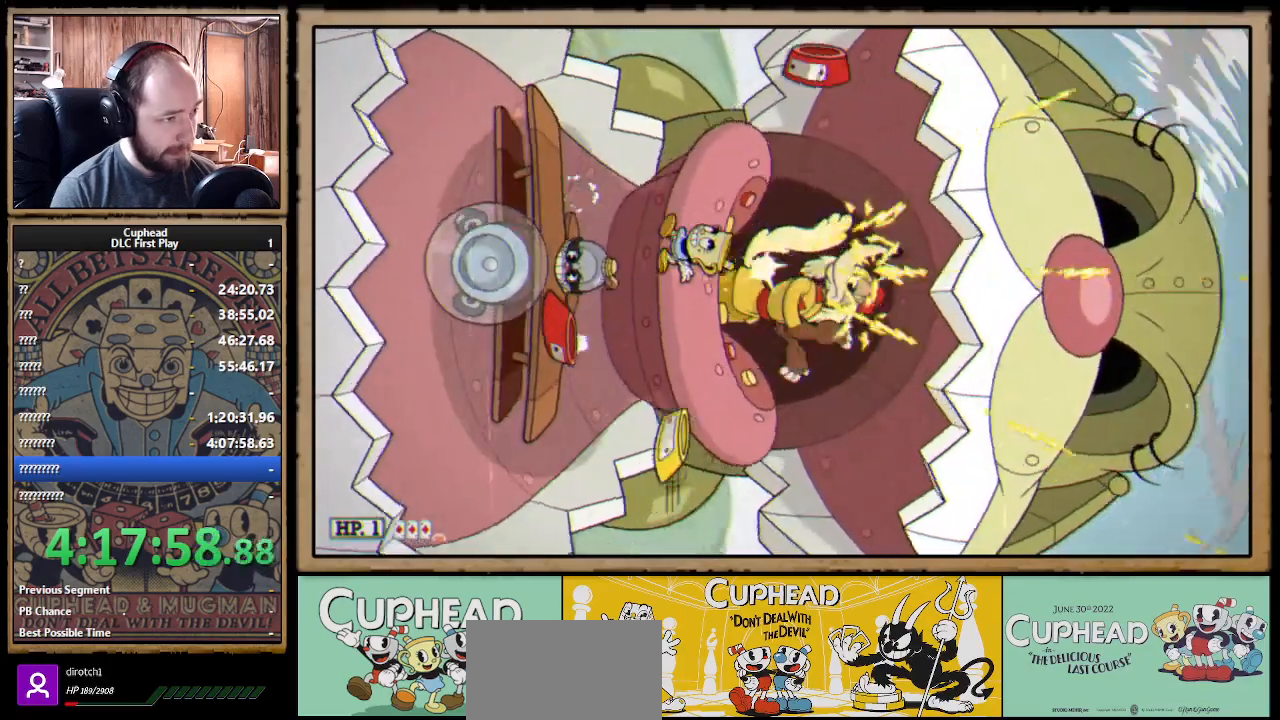
{"buttons": ["X"], "left_stick": "up-right", "right_stick": "center", "events": [[183, "left_stick", "up"], [433, "left_stick", "up-right"]]}
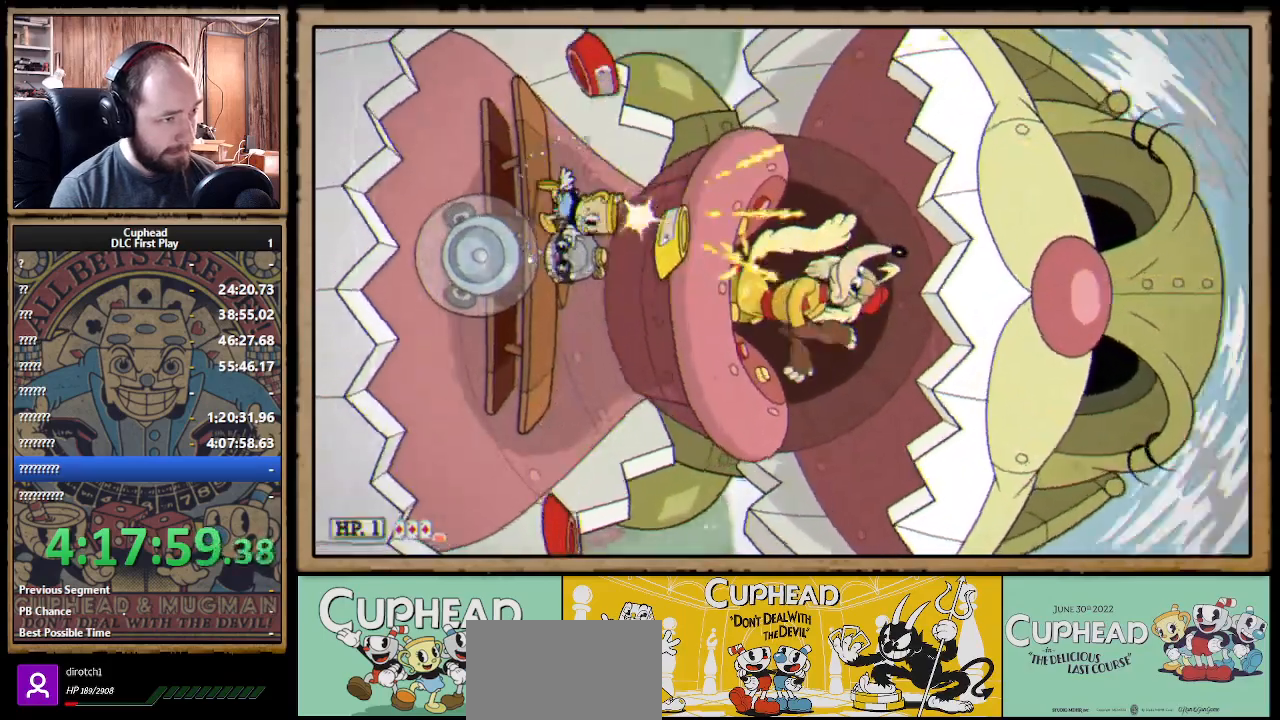
{"buttons": ["A", "X"], "left_stick": "up", "right_stick": "center", "events": [[350, "A", "down"], [400, "left_stick", "up"]]}
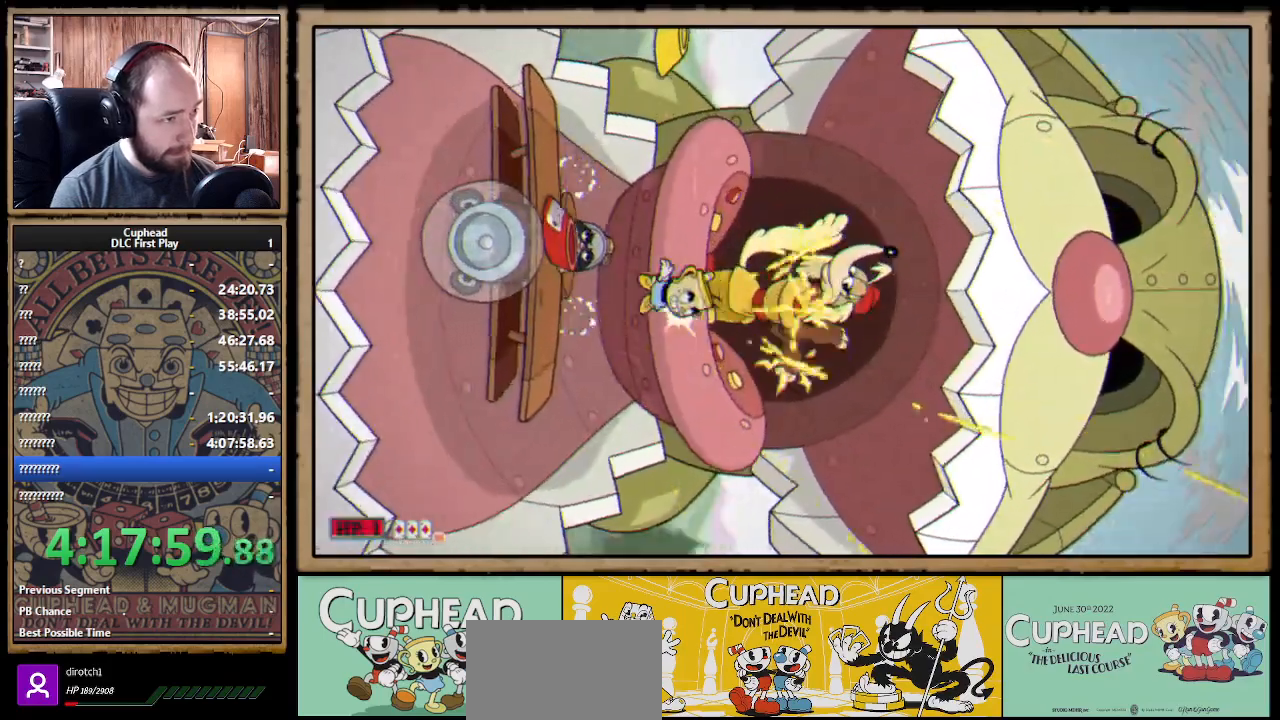
{"buttons": ["X"], "left_stick": "up", "right_stick": "center", "events": [[67, "A", "up"], [183, "A", "down"], [283, "A", "up"]]}
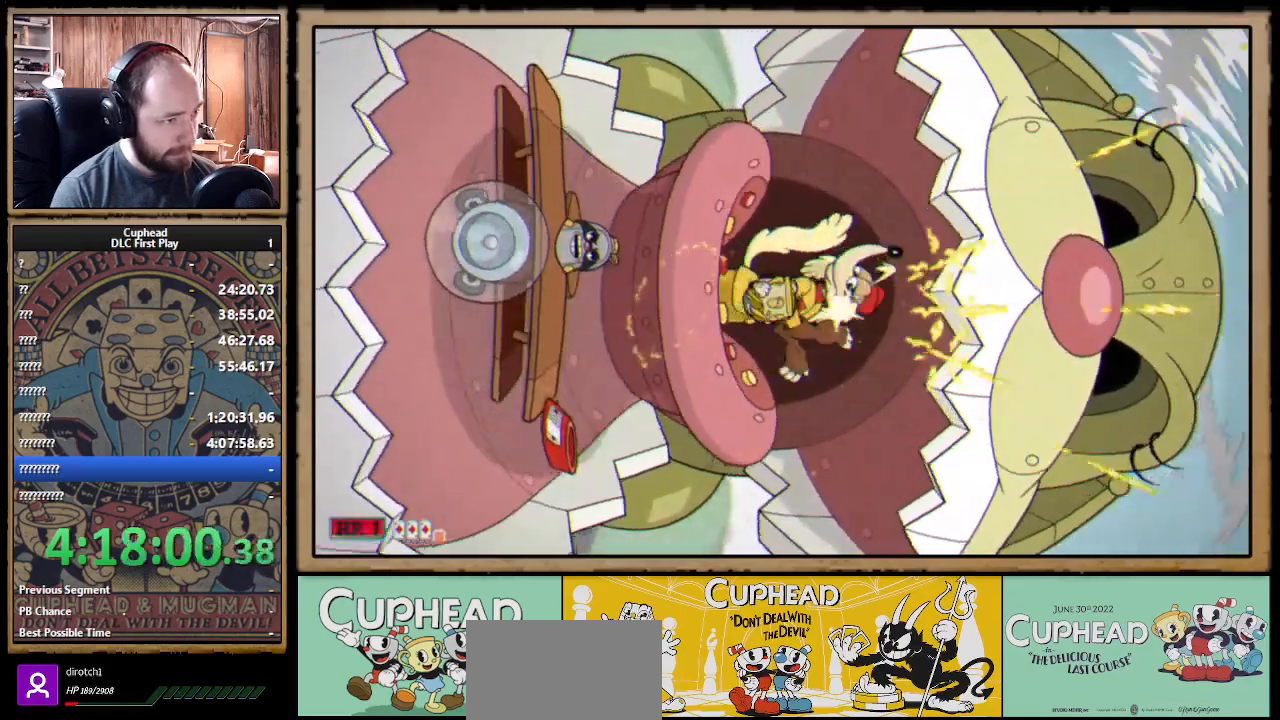
{"buttons": ["X"], "left_stick": "up", "right_stick": "center", "events": [[133, "Y", "down"], [183, "L1", "down"], [250, "Y", "up"], [283, "L1", "up"], [350, "L1", "down"], [433, "L1", "up"]]}
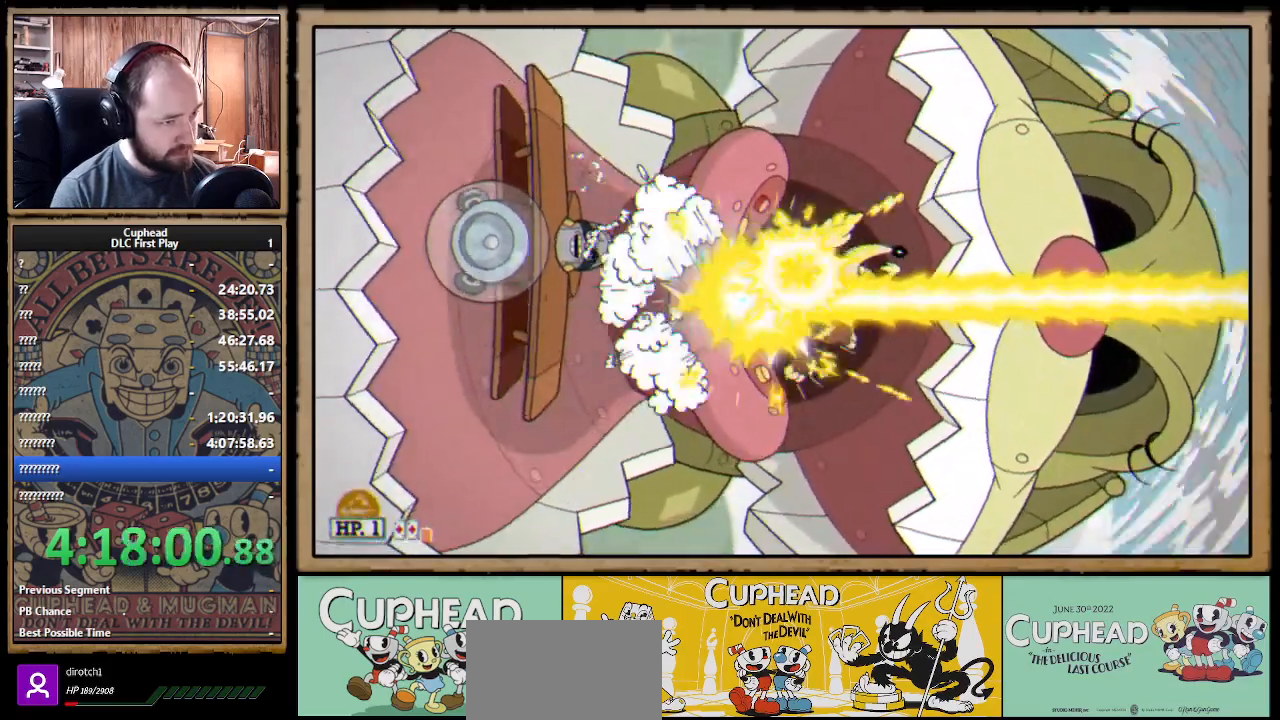
{"buttons": ["X"], "left_stick": "up", "right_stick": "center", "events": [[133, "L1", "down"], [233, "L1", "up"], [300, "L1", "down"], [367, "L1", "up"]]}
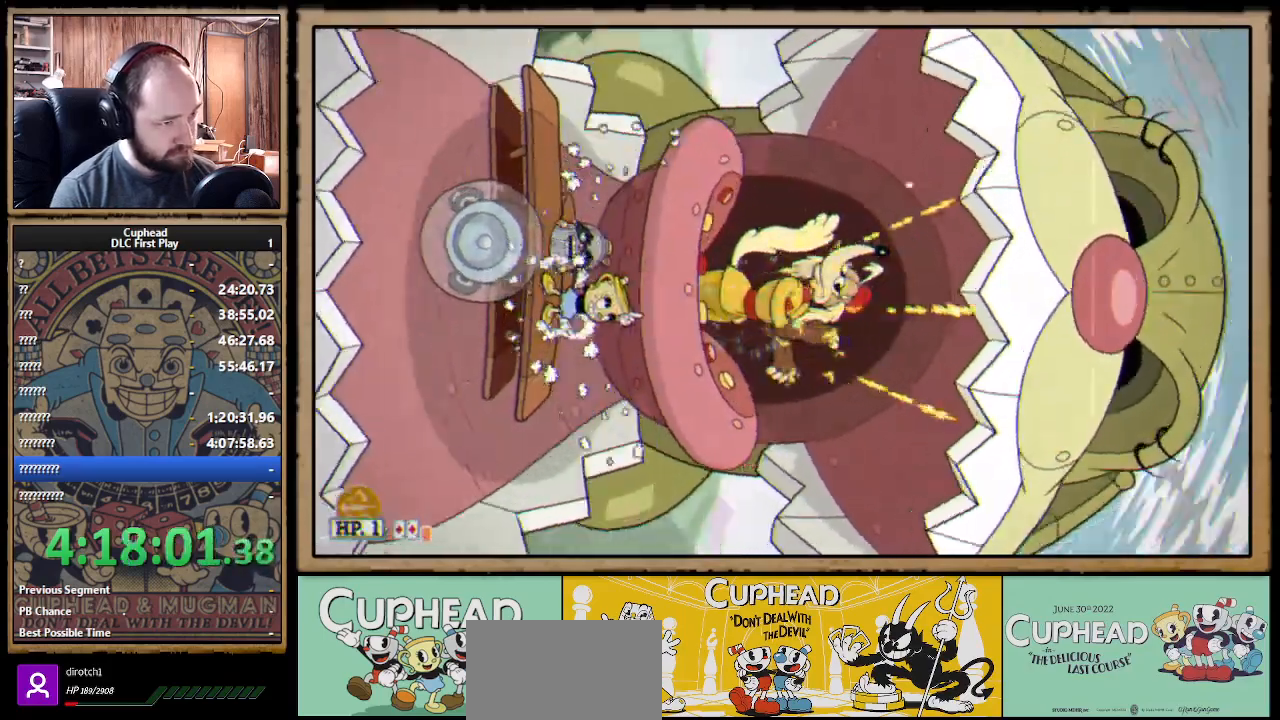
{"buttons": ["X"], "left_stick": "up", "right_stick": "center", "events": []}
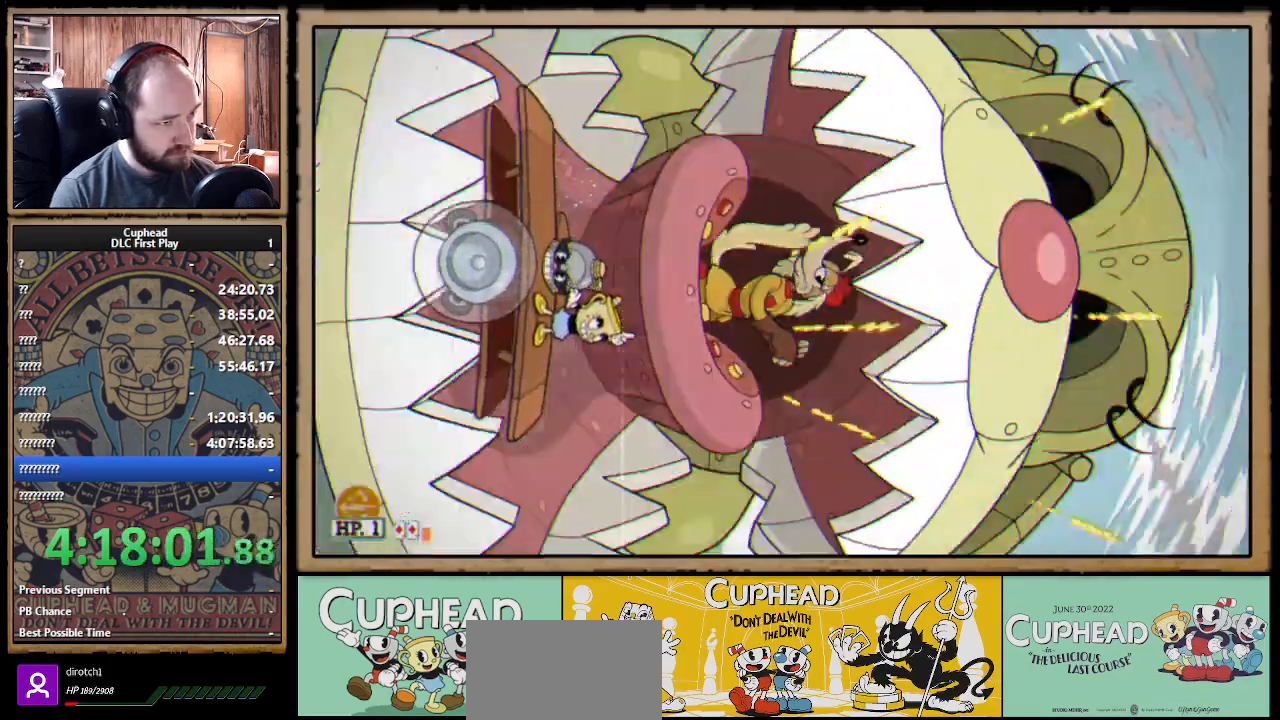
{"buttons": ["X"], "left_stick": "up", "right_stick": "center", "events": []}
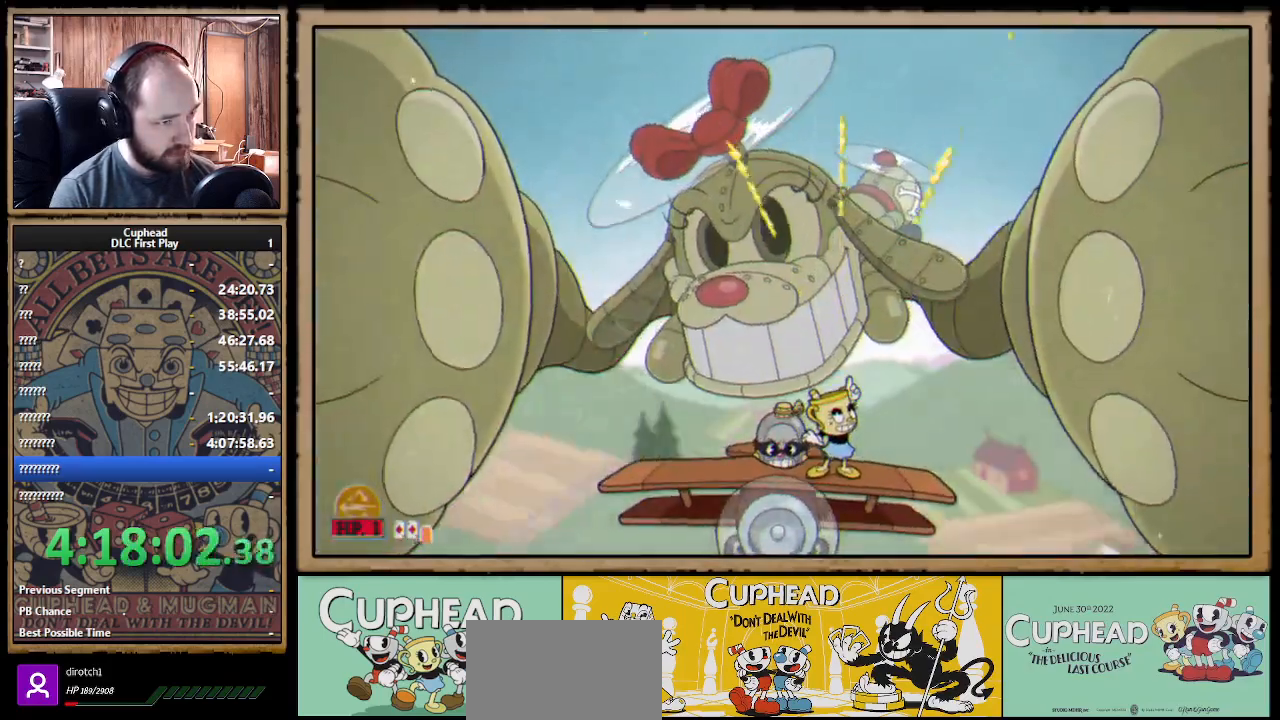
{"buttons": ["X", "R1"], "left_stick": "up-left", "right_stick": "center", "events": [[150, "left_stick", "up-left"], [300, "R1", "down"]]}
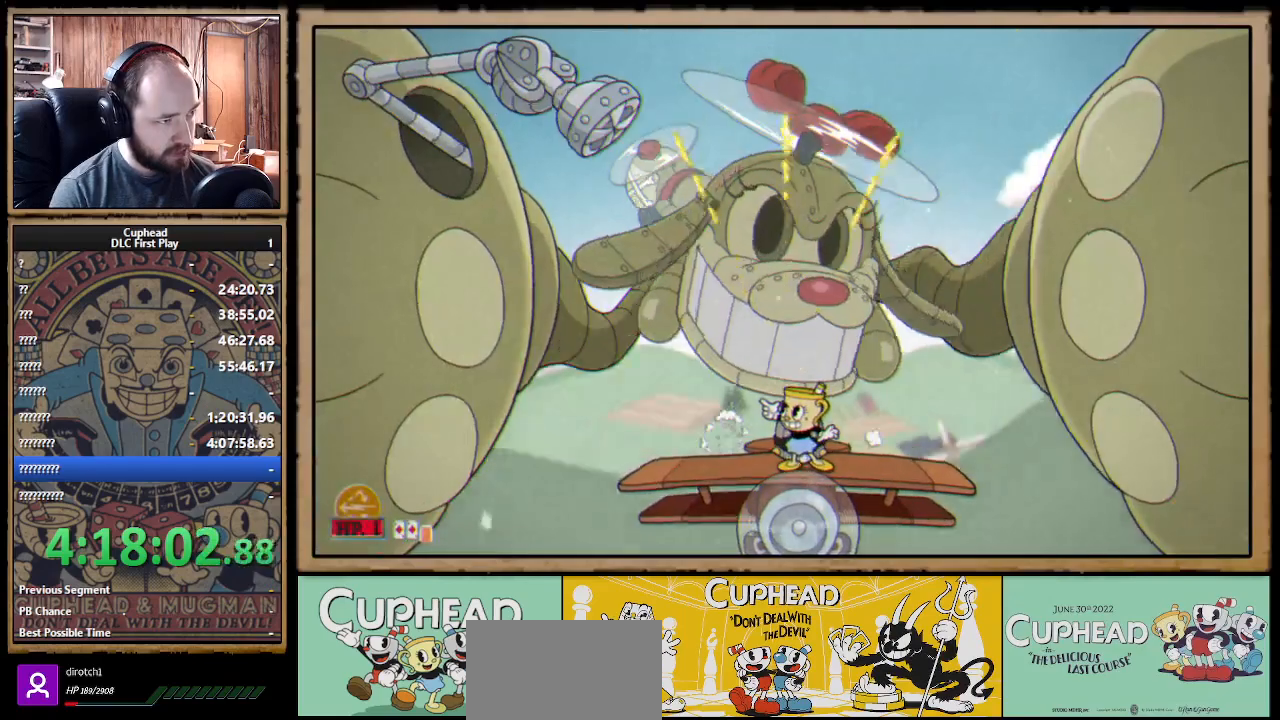
{"buttons": ["X", "R1"], "left_stick": "up-right", "right_stick": "center", "events": [[450, "left_stick", "up-right"]]}
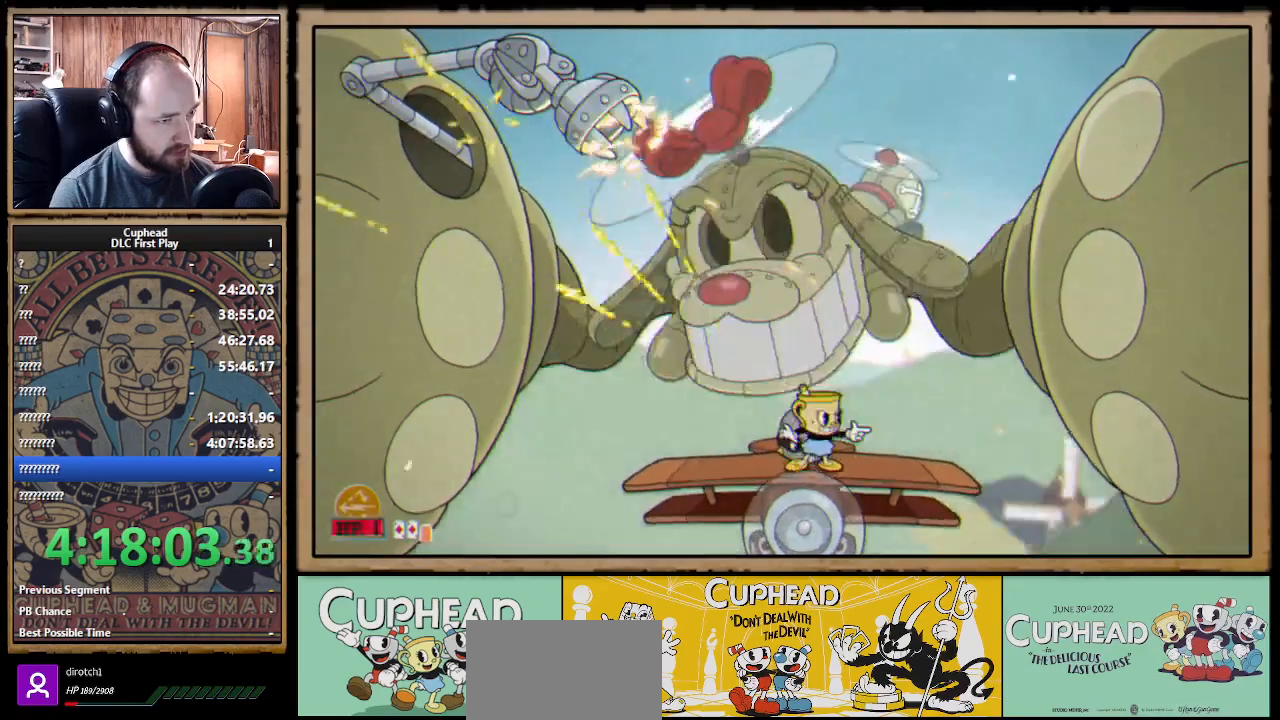
{"buttons": ["X"], "left_stick": "up-left", "right_stick": "center", "events": [[17, "R1", "up"], [183, "left_stick", "up-left"]]}